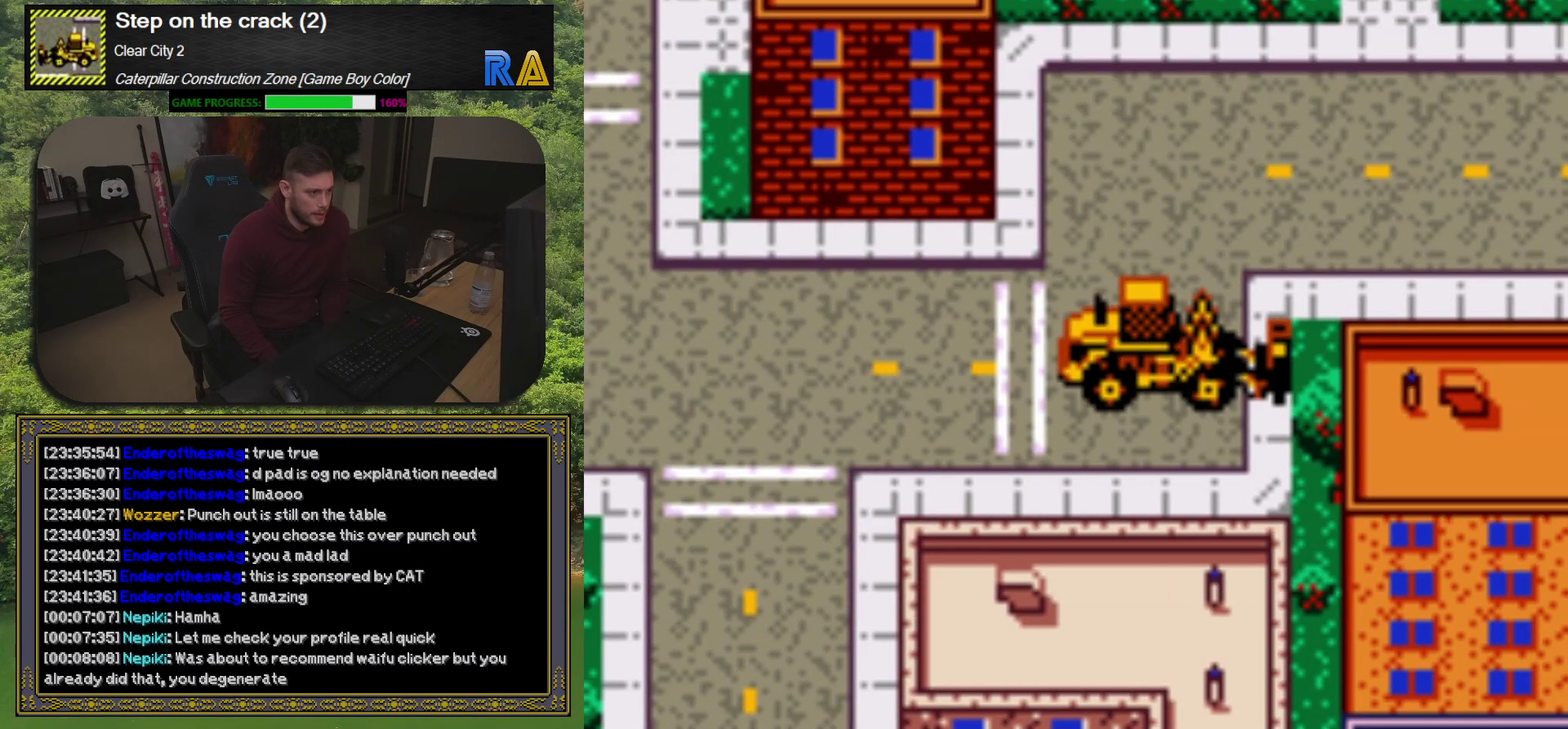
Gameplay with a controller (Xbox layout); each line is a JSON object with the inputs held at the frame after it. "events" lists button and stick changes between this image and that frame as [ms after this image, input, new state], when the widget could be followed in between. Not read: L3 R3 left_stick right_stick.
{"buttons": ["DPAD_RIGHT"], "events": [[100, "DPAD_LEFT", "down"], [200, "DPAD_UP", "up"], [233, "DPAD_LEFT", "up"], [450, "DPAD_RIGHT", "down"]]}
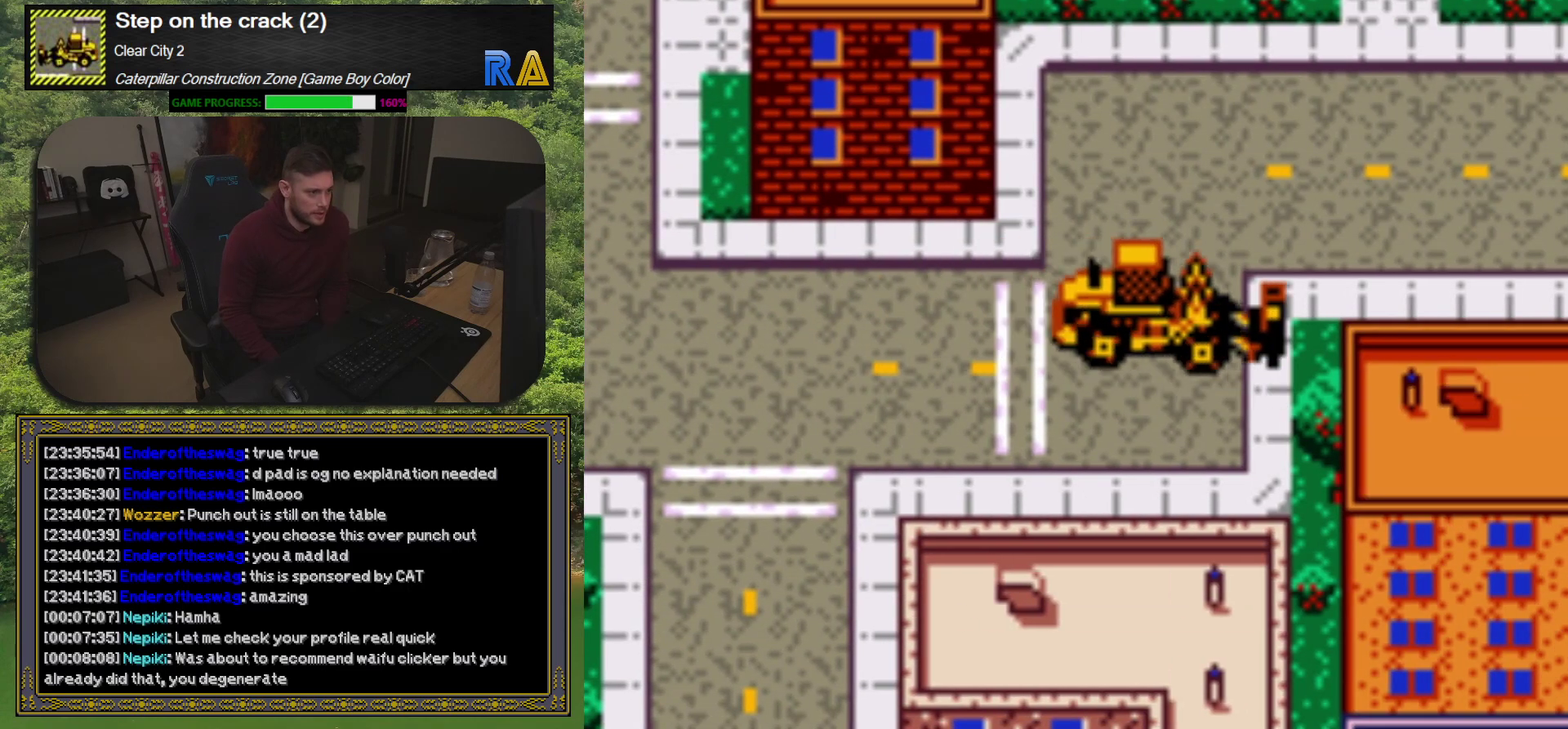
{"buttons": [], "events": [[17, "DPAD_UP", "down"], [33, "DPAD_RIGHT", "up"], [317, "DPAD_UP", "up"], [350, "DPAD_LEFT", "down"], [500, "DPAD_LEFT", "up"]]}
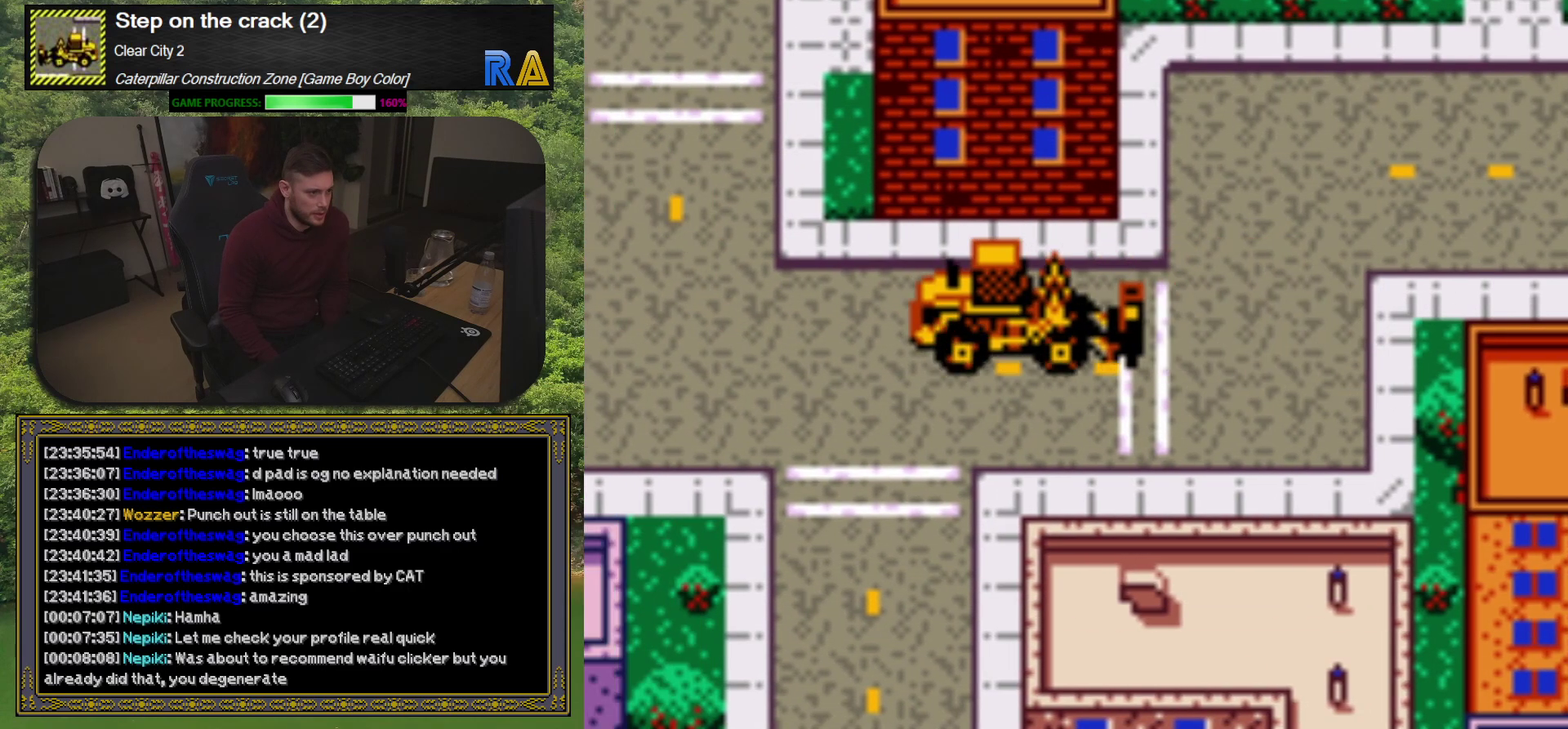
{"buttons": ["DPAD_RIGHT"], "events": [[150, "DPAD_RIGHT", "down"], [150, "DPAD_UP", "down"], [250, "DPAD_RIGHT", "up"], [450, "DPAD_UP", "up"], [500, "DPAD_RIGHT", "down"]]}
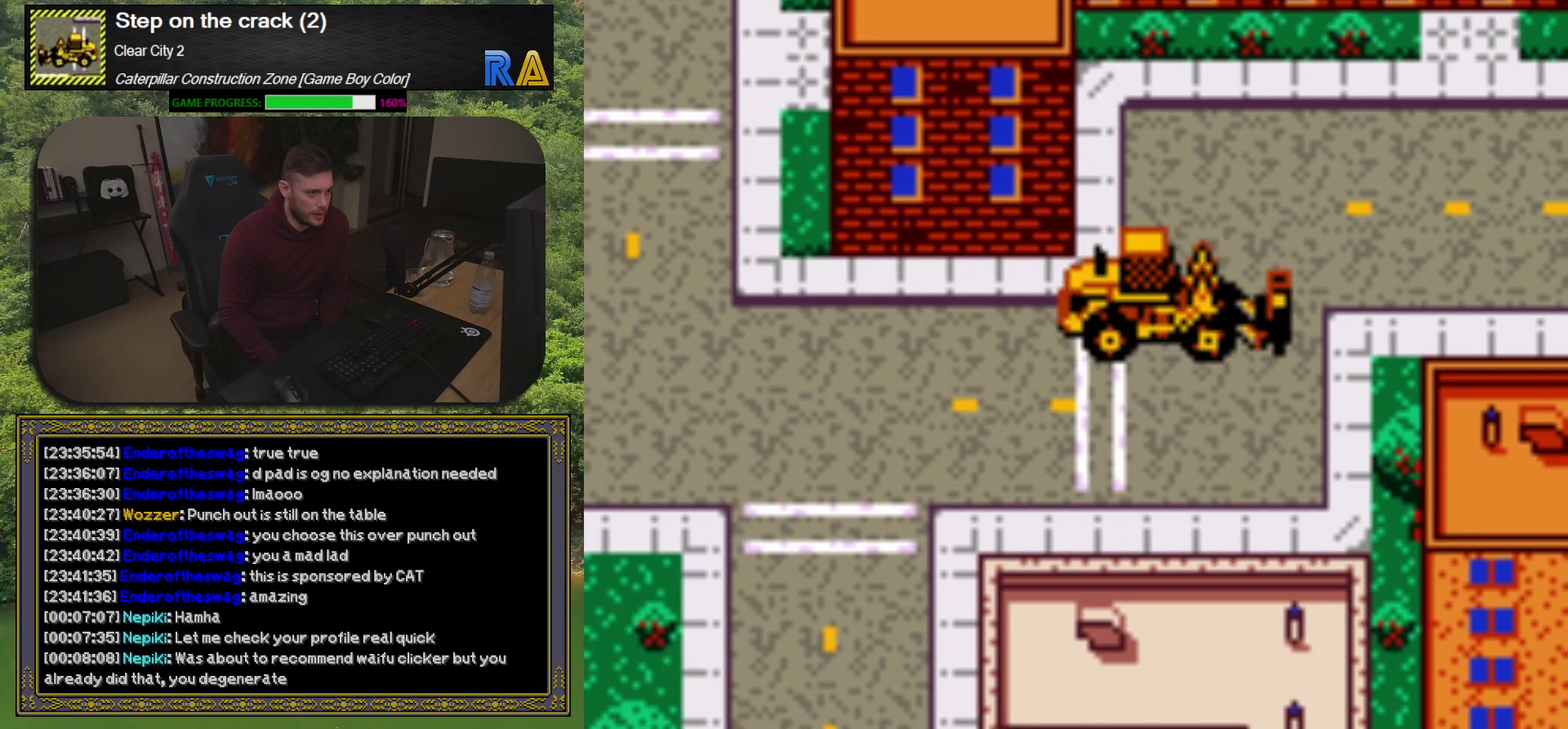
{"buttons": [], "events": [[200, "DPAD_RIGHT", "up"], [200, "DPAD_UP", "down"], [417, "DPAD_UP", "up"]]}
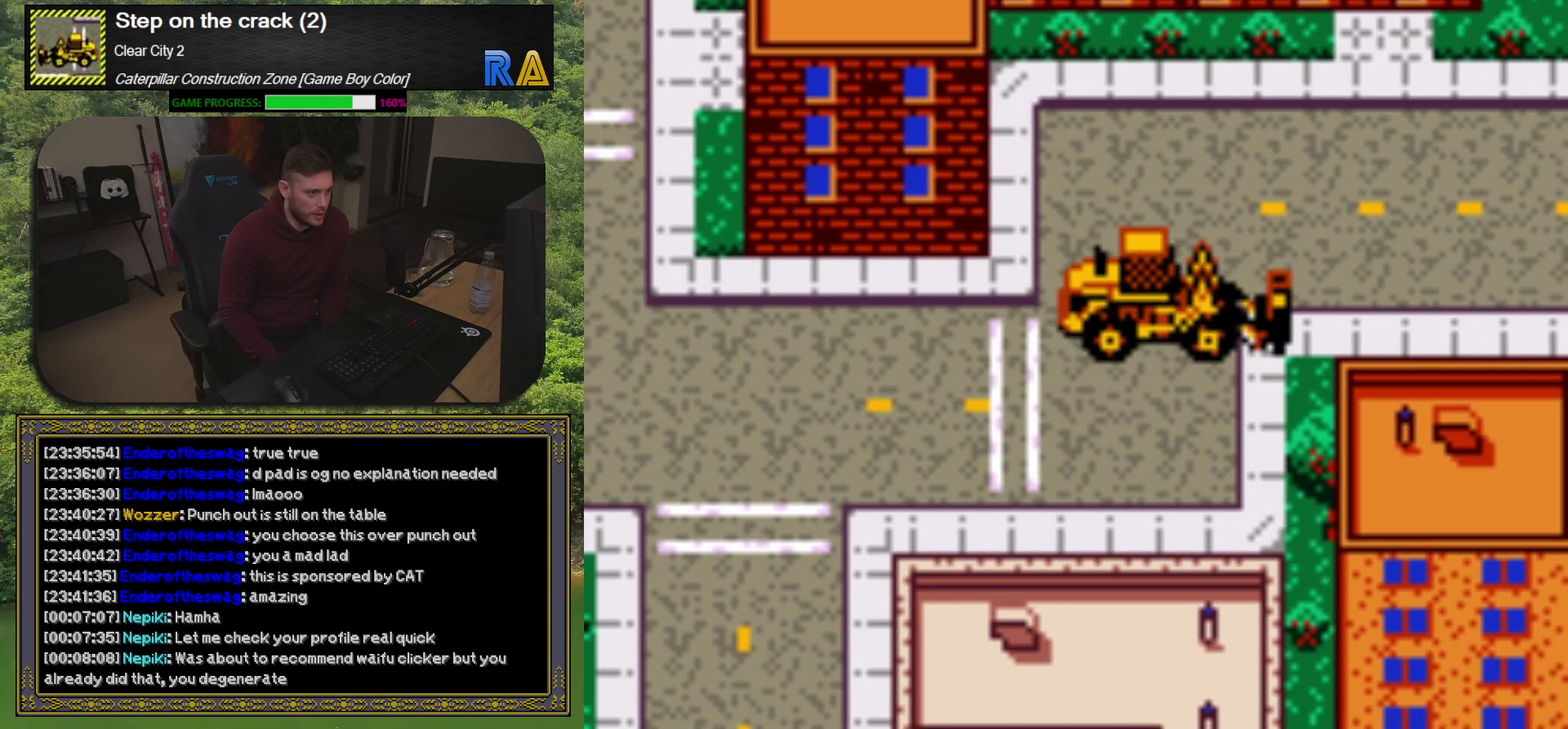
{"buttons": ["DPAD_RIGHT"], "events": [[17, "DPAD_UP", "down"], [50, "DPAD_LEFT", "down"], [167, "DPAD_UP", "up"], [183, "DPAD_LEFT", "up"], [433, "DPAD_RIGHT", "down"]]}
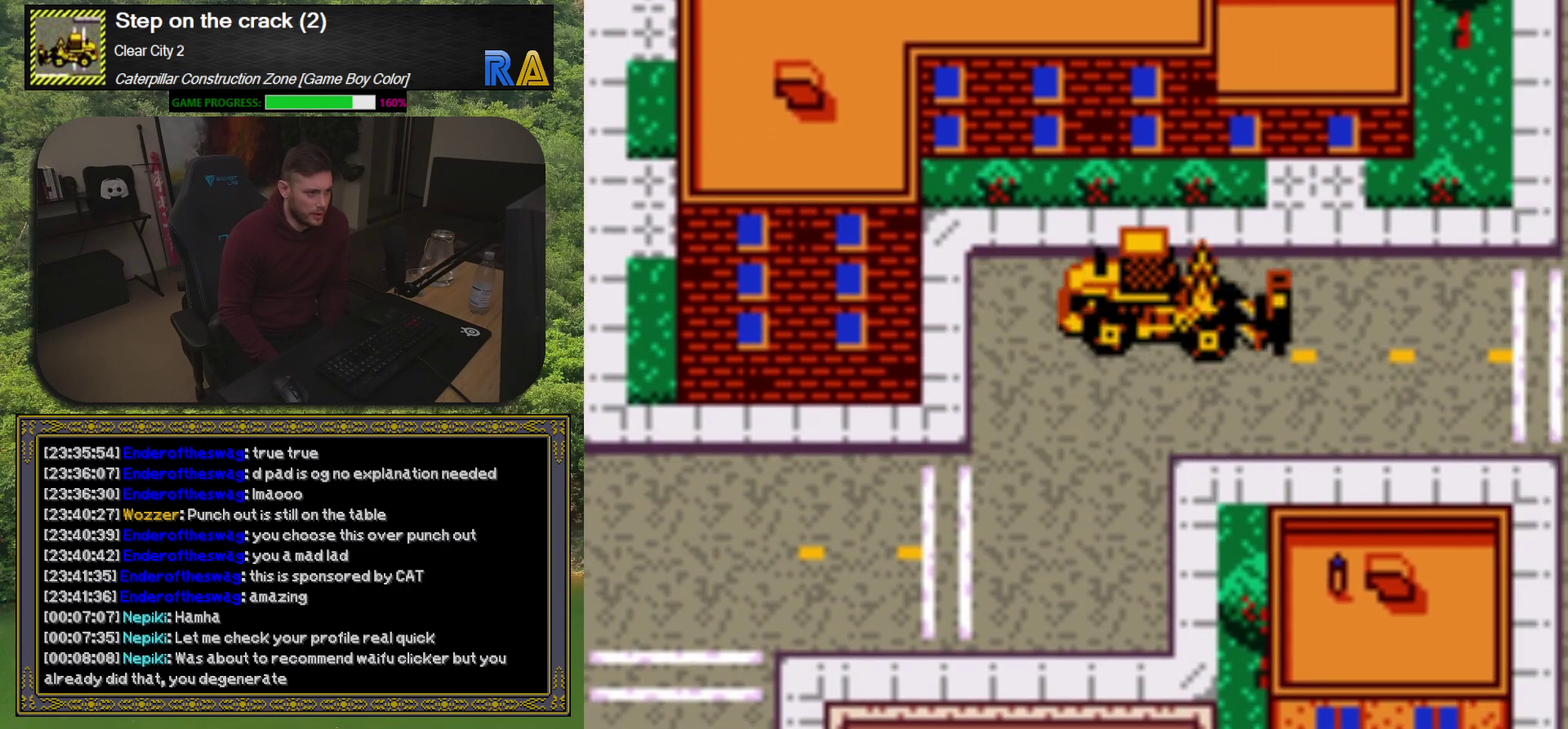
{"buttons": ["DPAD_UP"], "events": [[283, "DPAD_RIGHT", "up"], [483, "DPAD_UP", "down"]]}
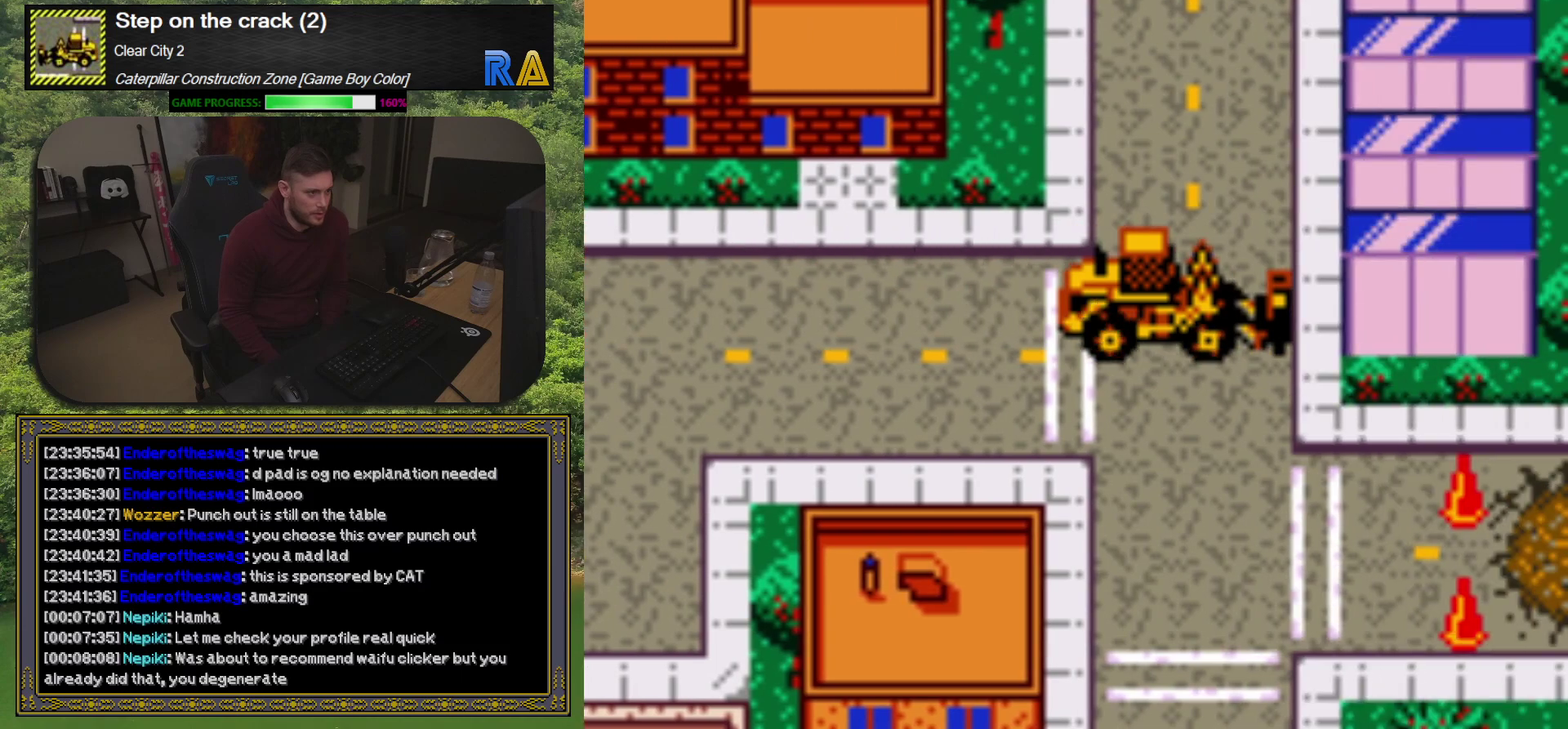
{"buttons": [], "events": [[233, "DPAD_UP", "up"]]}
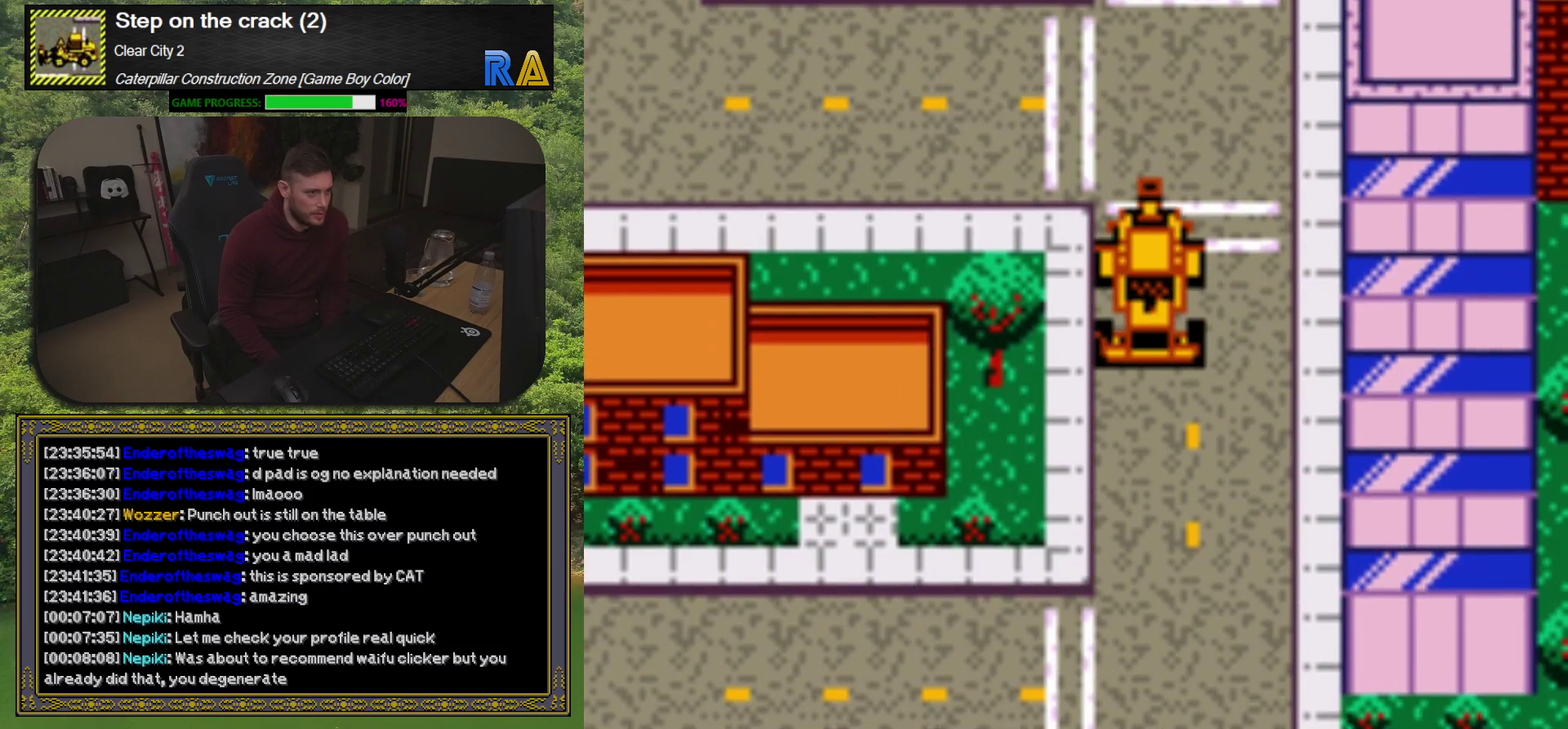
{"buttons": [], "events": [[100, "DPAD_UP", "down"], [383, "DPAD_UP", "up"]]}
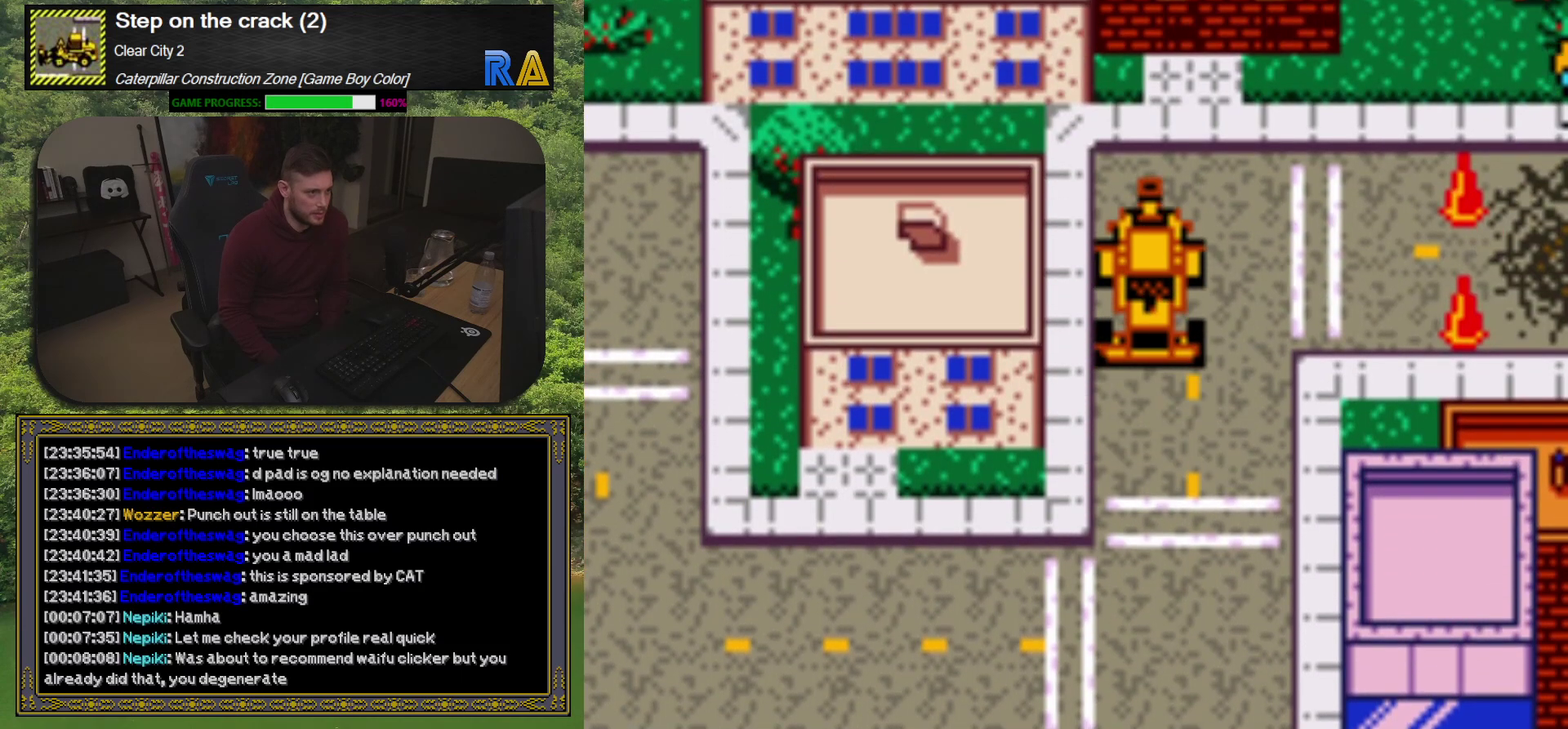
{"buttons": ["DPAD_UP"], "events": [[117, "DPAD_RIGHT", "down"], [450, "DPAD_RIGHT", "up"], [467, "DPAD_UP", "down"]]}
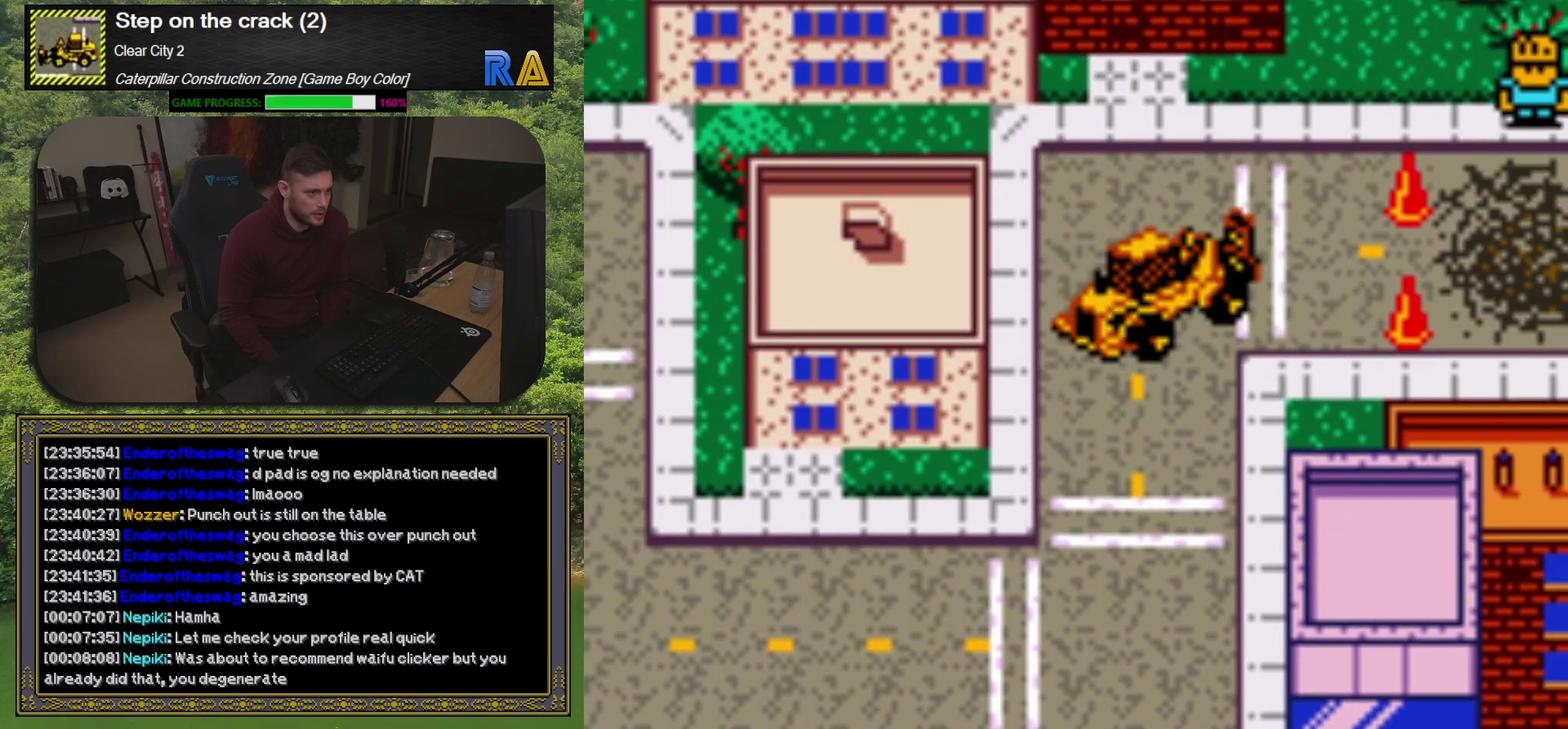
{"buttons": [], "events": [[67, "DPAD_UP", "up"], [117, "DPAD_RIGHT", "down"], [450, "DPAD_RIGHT", "up"]]}
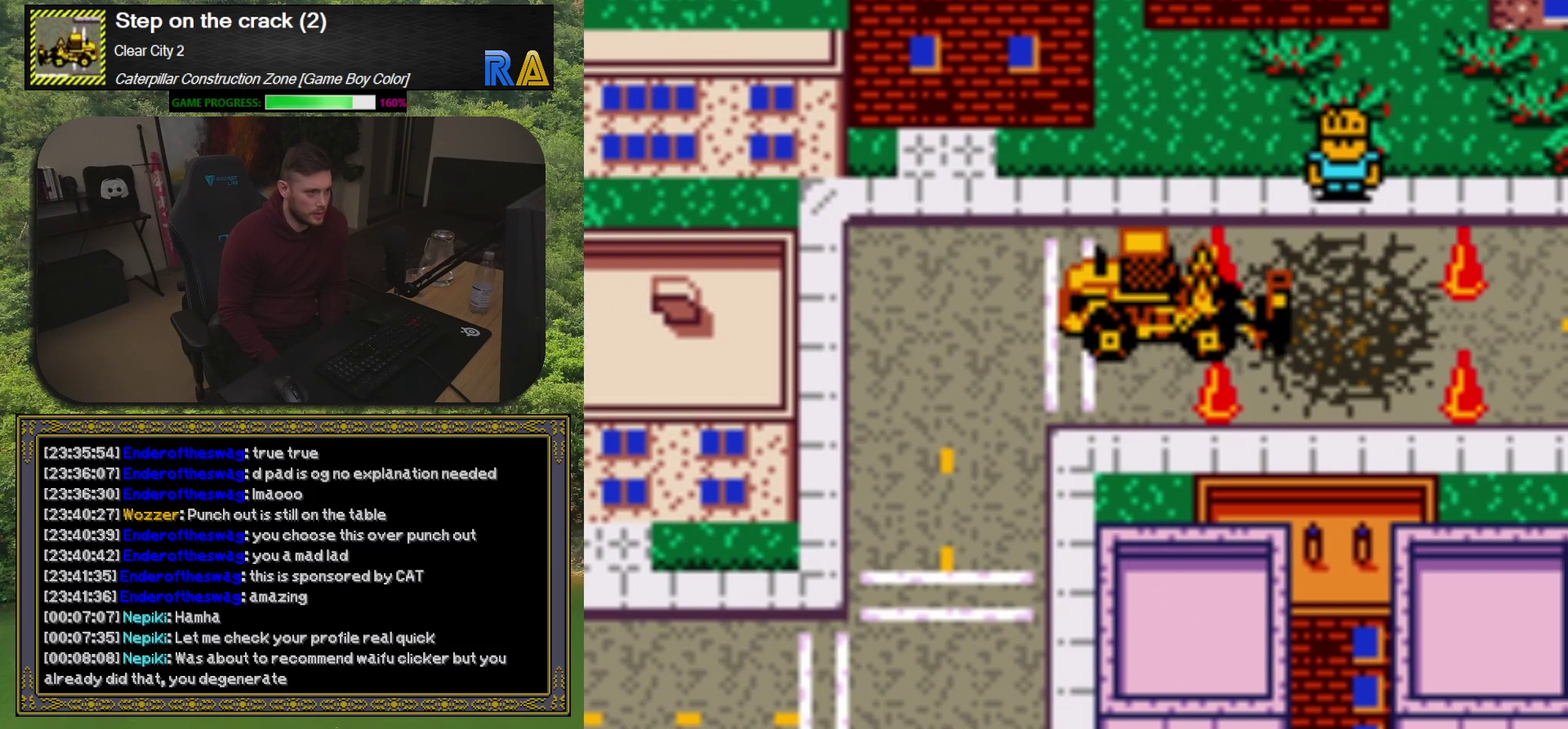
{"buttons": ["A"], "events": [[50, "A", "down"], [167, "A", "up"], [250, "A", "down"], [333, "A", "up"], [417, "A", "down"]]}
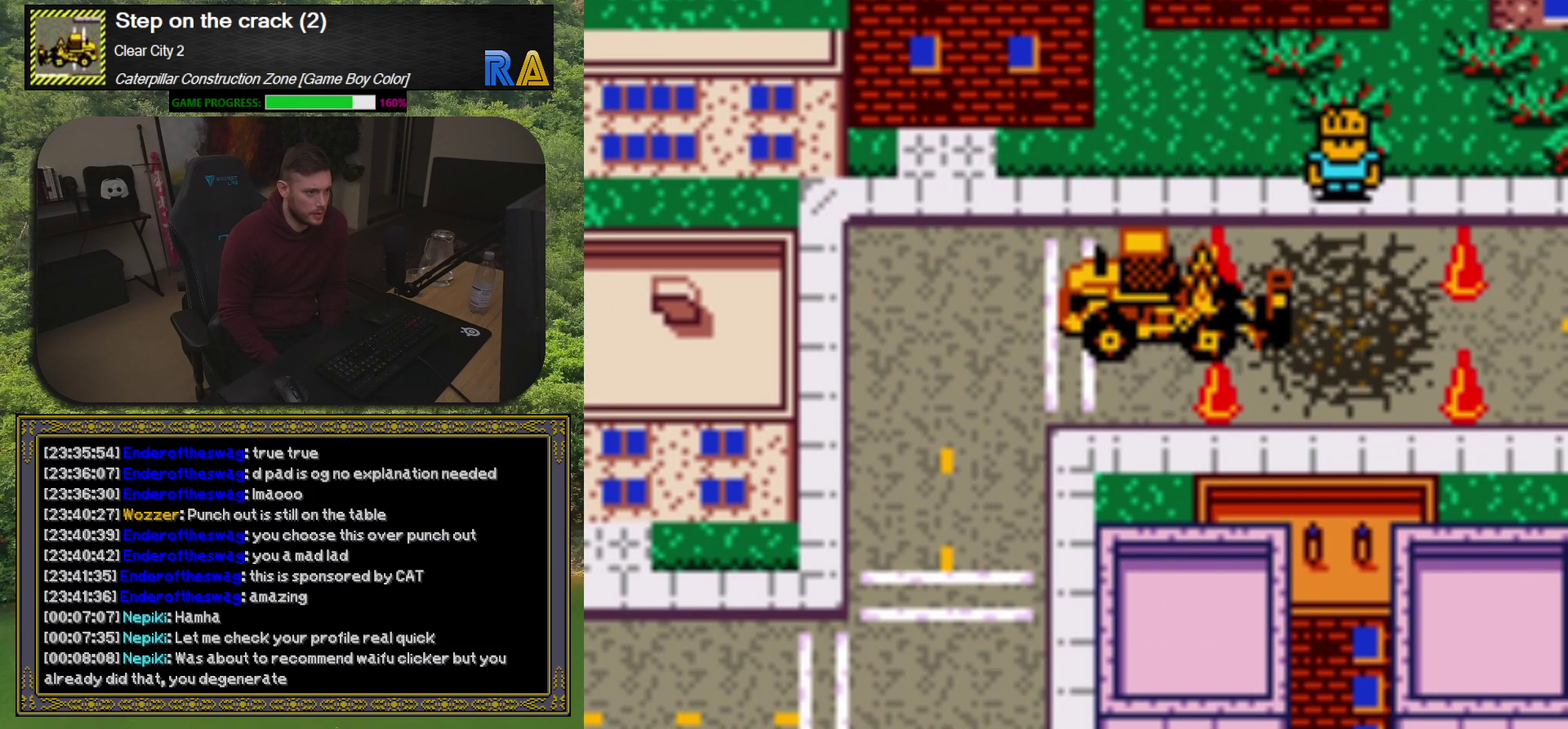
{"buttons": ["A"], "events": [[17, "A", "up"], [83, "A", "down"], [200, "A", "up"], [250, "A", "down"], [350, "A", "up"], [433, "A", "down"]]}
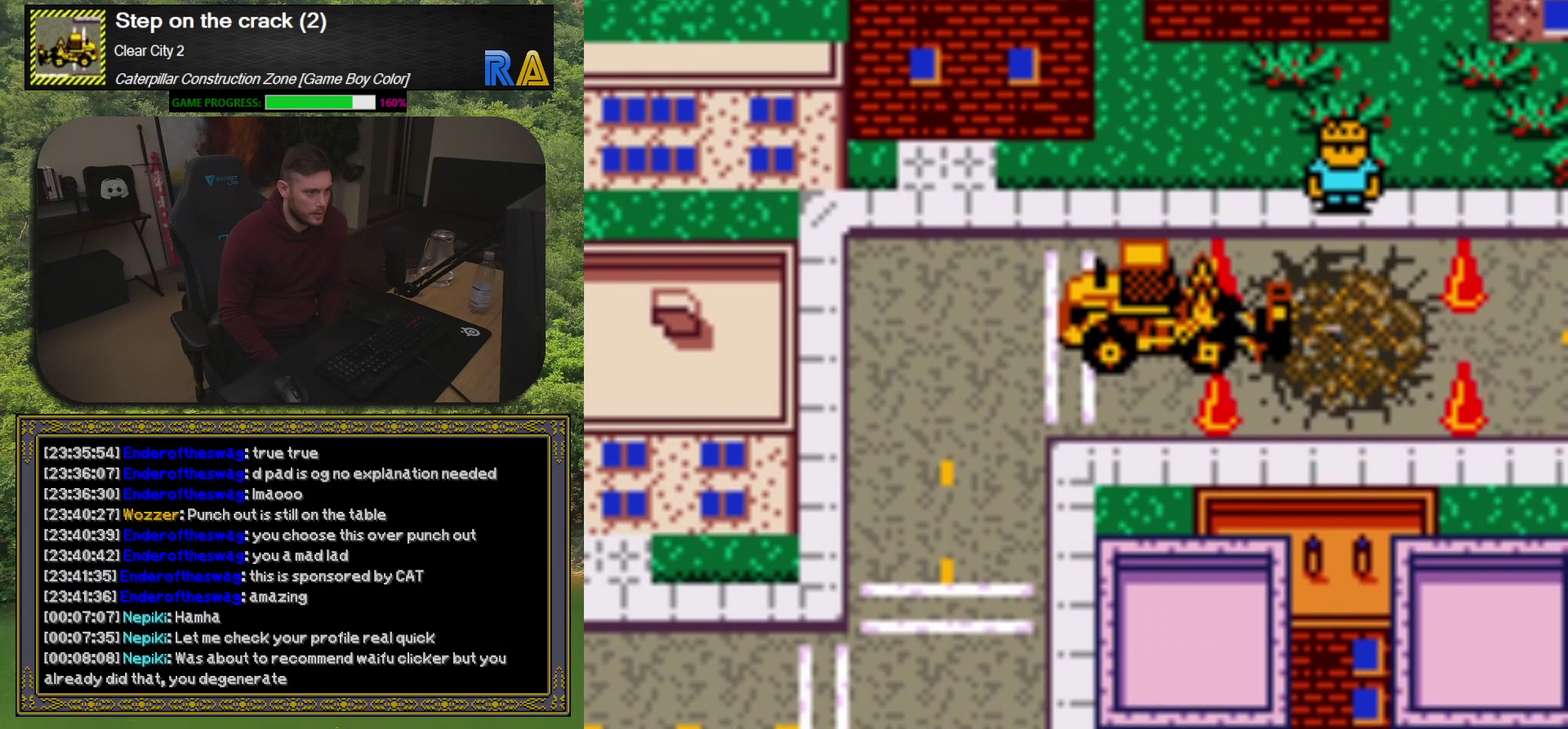
{"buttons": ["A"], "events": [[17, "A", "up"], [100, "A", "down"], [183, "A", "up"], [267, "A", "down"], [367, "A", "up"], [433, "A", "down"]]}
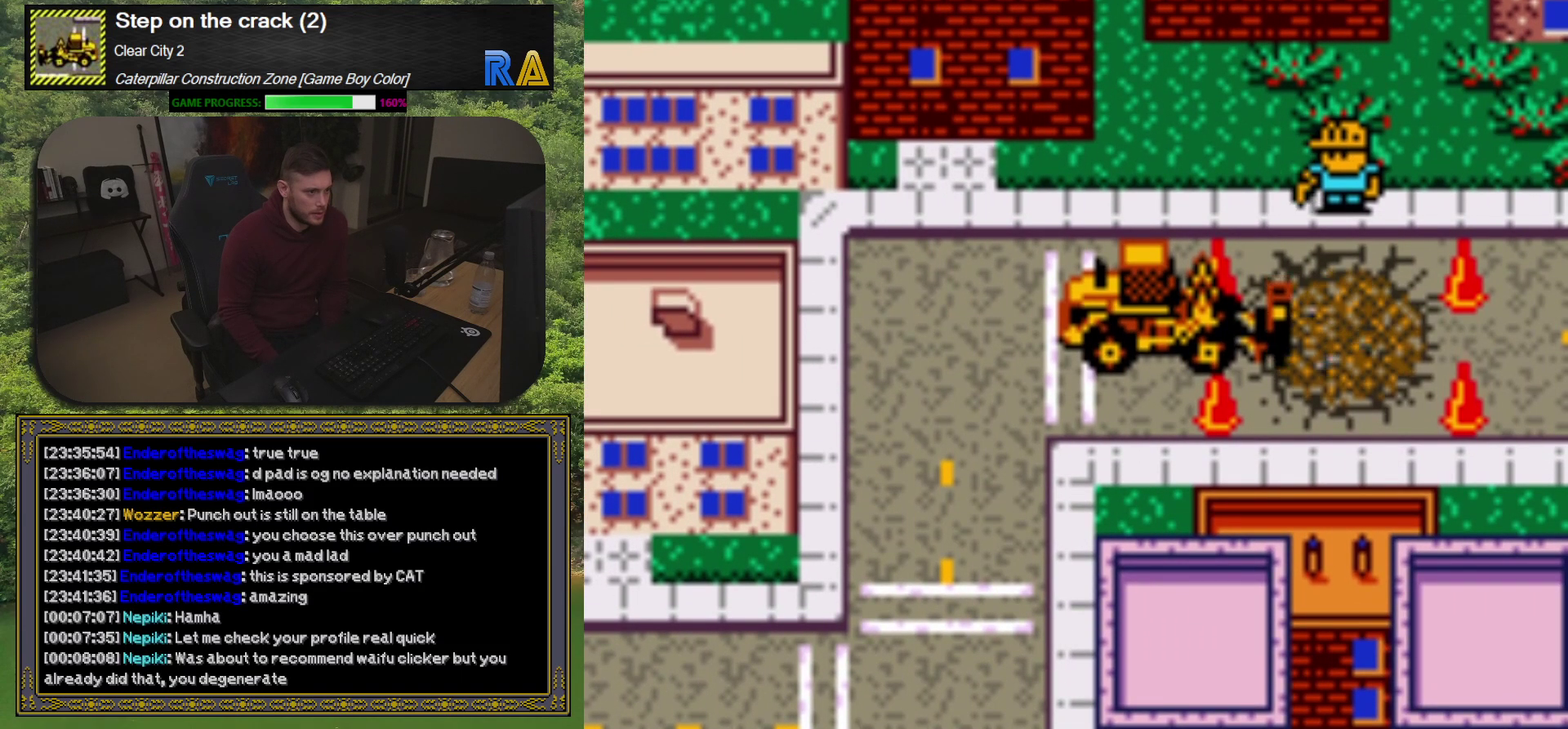
{"buttons": [], "events": [[17, "A", "up"], [100, "A", "down"], [200, "A", "up"]]}
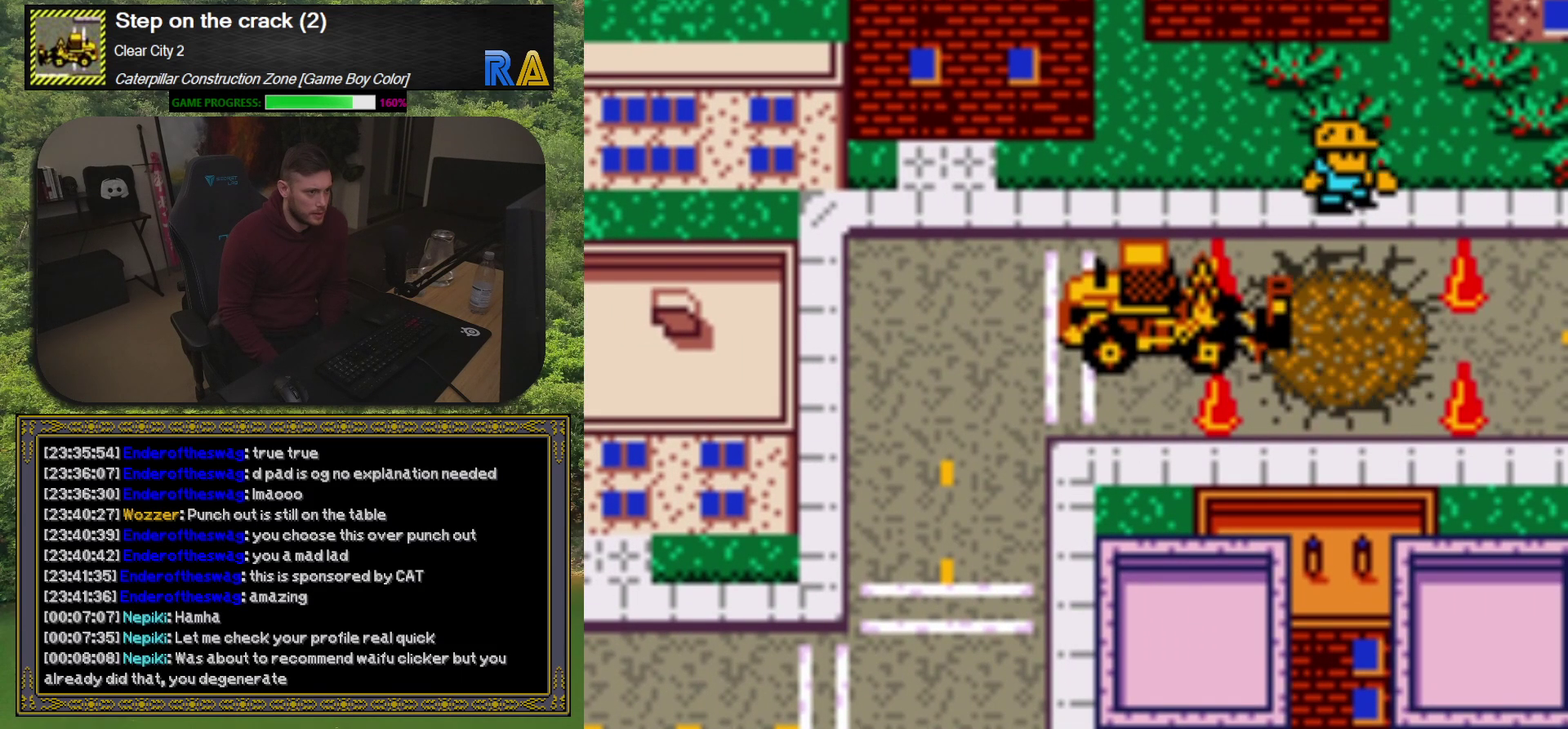
{"buttons": [], "events": []}
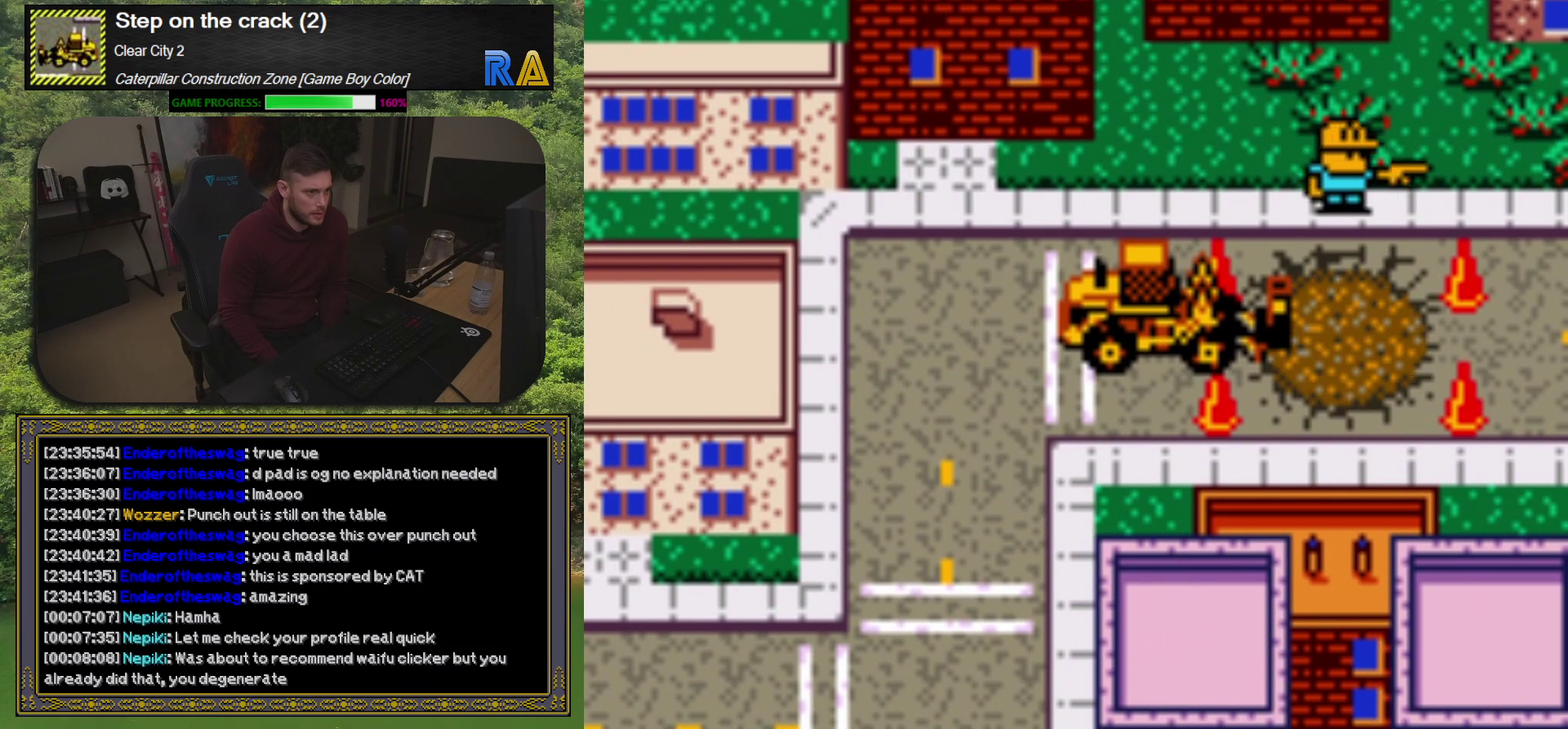
{"buttons": ["DPAD_LEFT"], "events": [[483, "DPAD_LEFT", "down"]]}
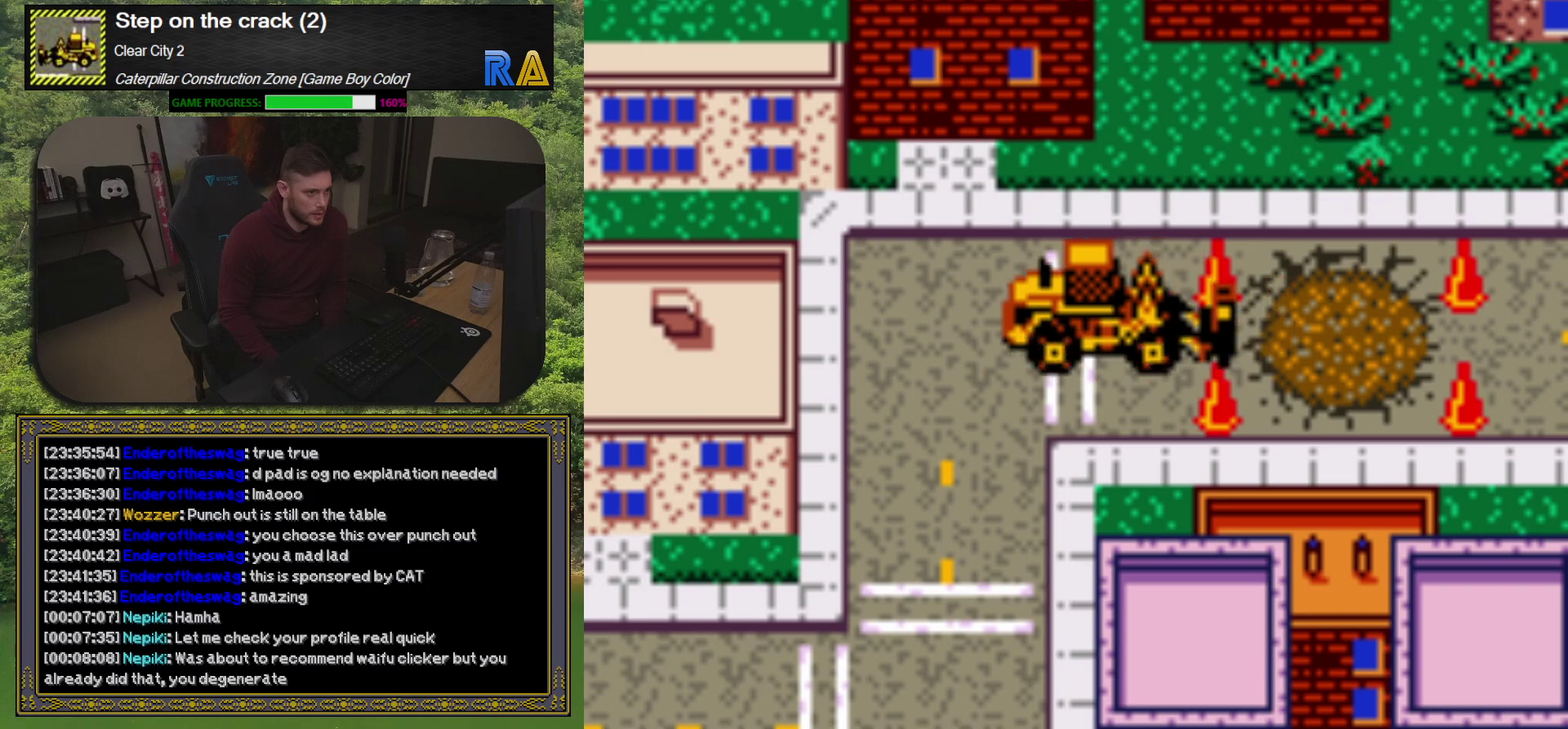
{"buttons": ["DPAD_DOWN"], "events": [[150, "DPAD_LEFT", "up"], [167, "DPAD_DOWN", "down"]]}
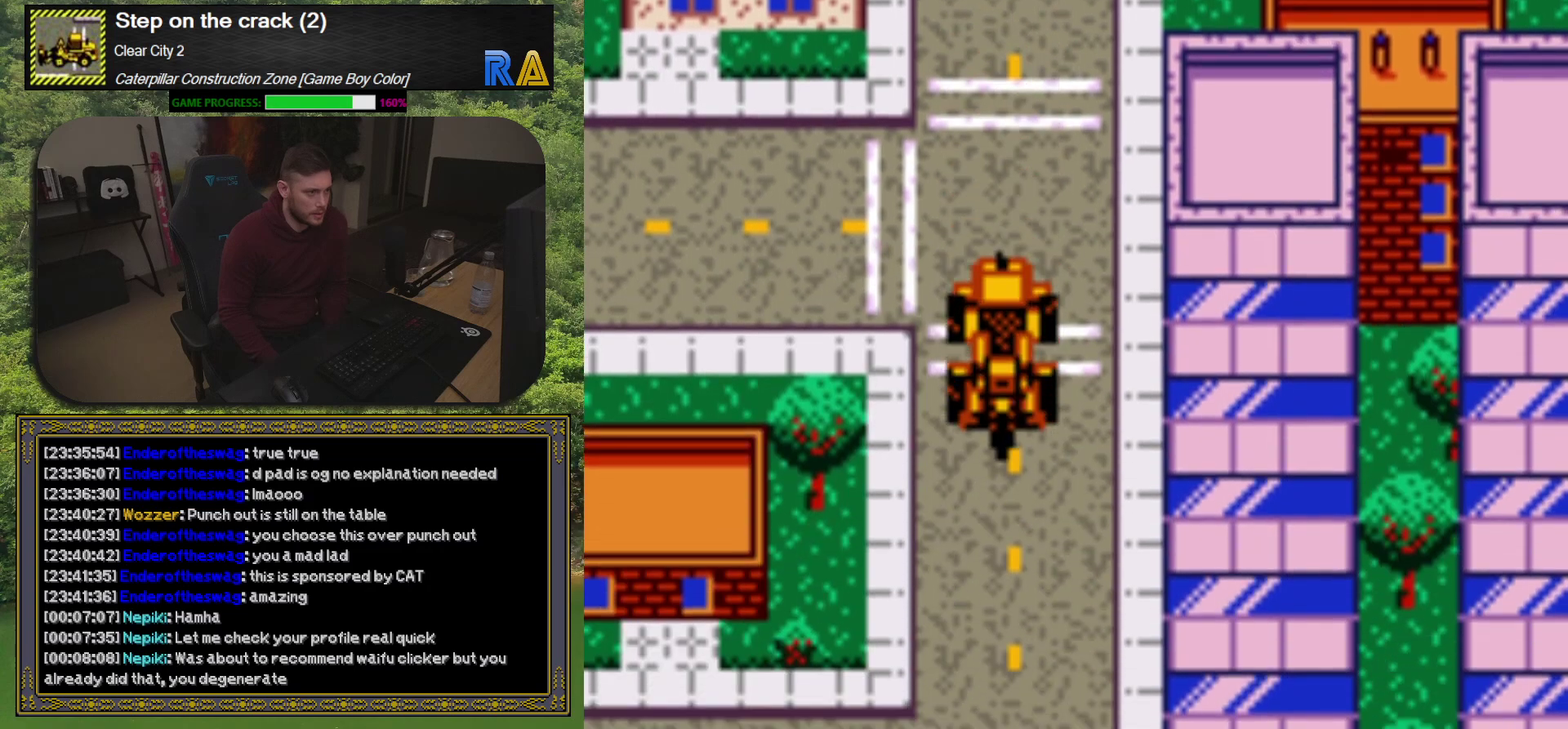
{"buttons": ["DPAD_DOWN"], "events": [[233, "DPAD_DOWN", "up"], [450, "DPAD_DOWN", "down"]]}
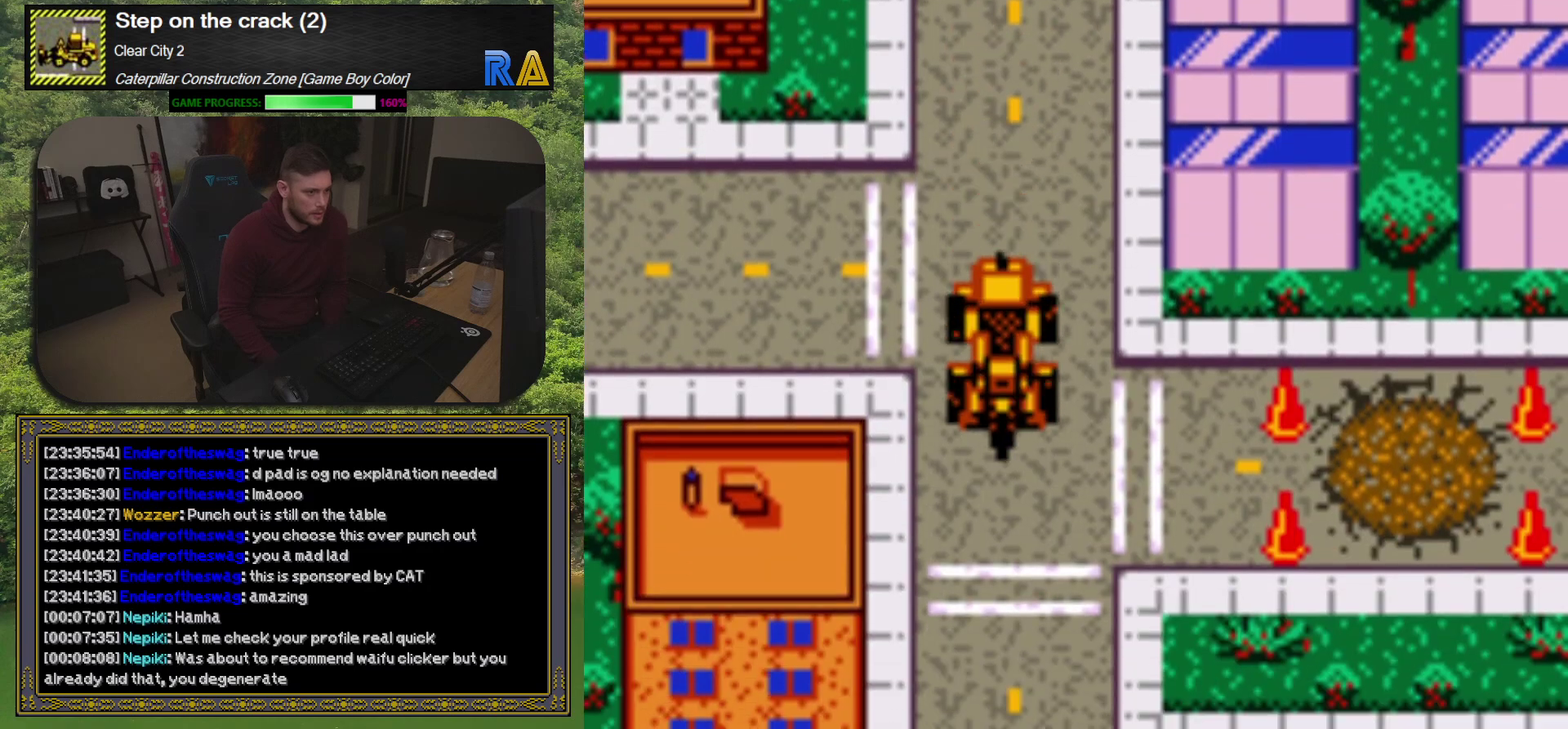
{"buttons": [], "events": [[67, "DPAD_DOWN", "up"], [167, "DPAD_DOWN", "down"], [383, "DPAD_DOWN", "up"]]}
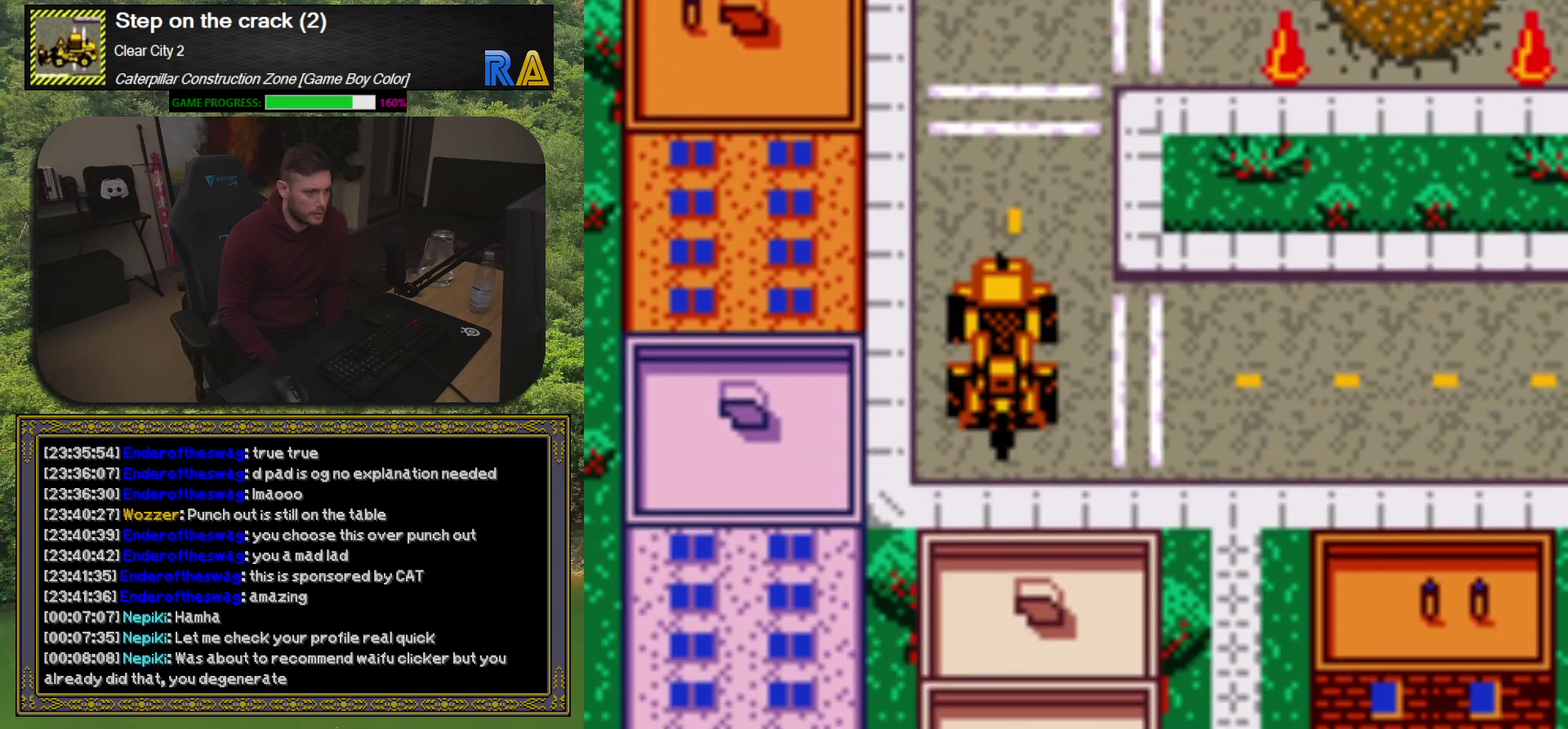
{"buttons": ["DPAD_RIGHT"], "events": [[83, "DPAD_RIGHT", "down"]]}
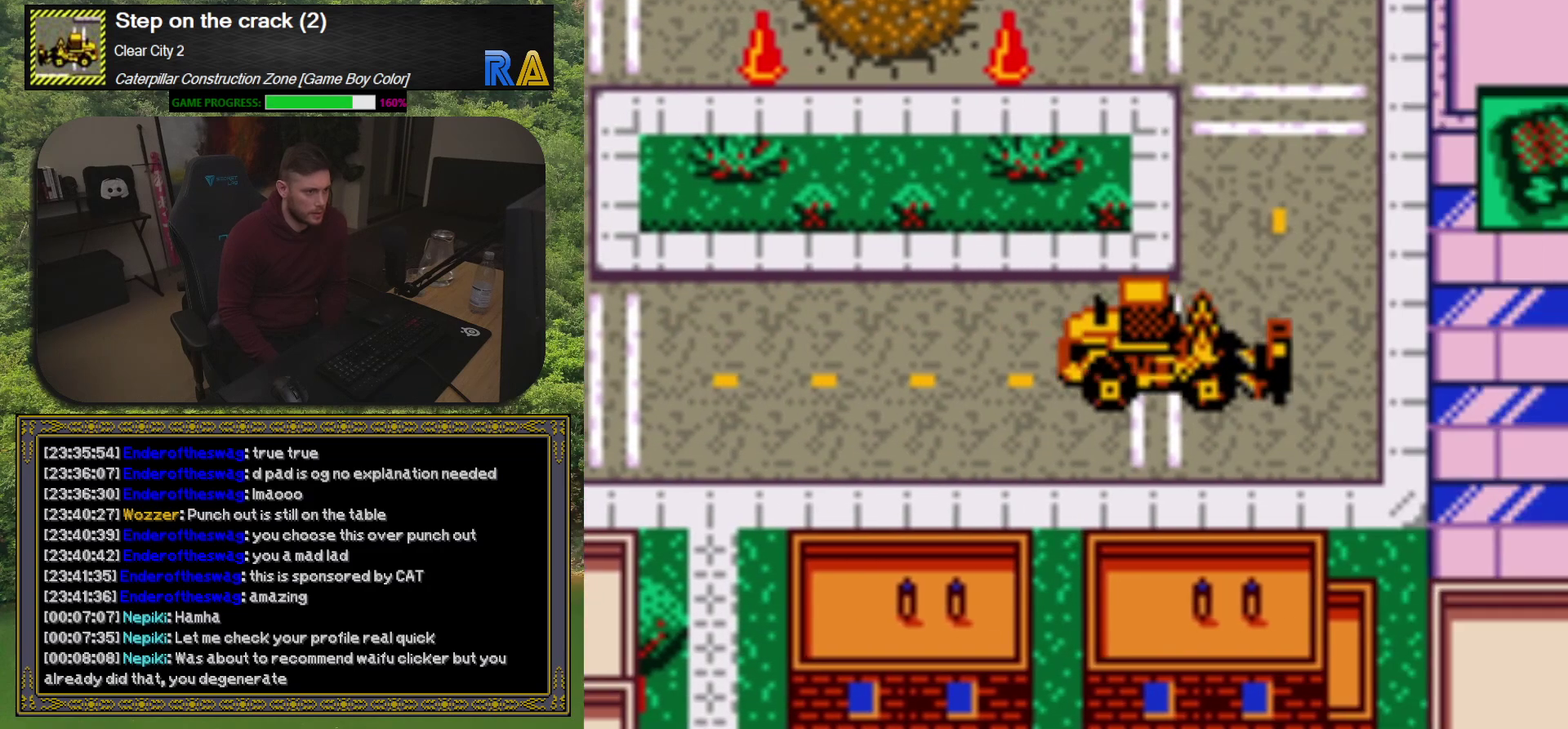
{"buttons": ["DPAD_UP"], "events": [[67, "DPAD_UP", "down"], [100, "DPAD_RIGHT", "up"]]}
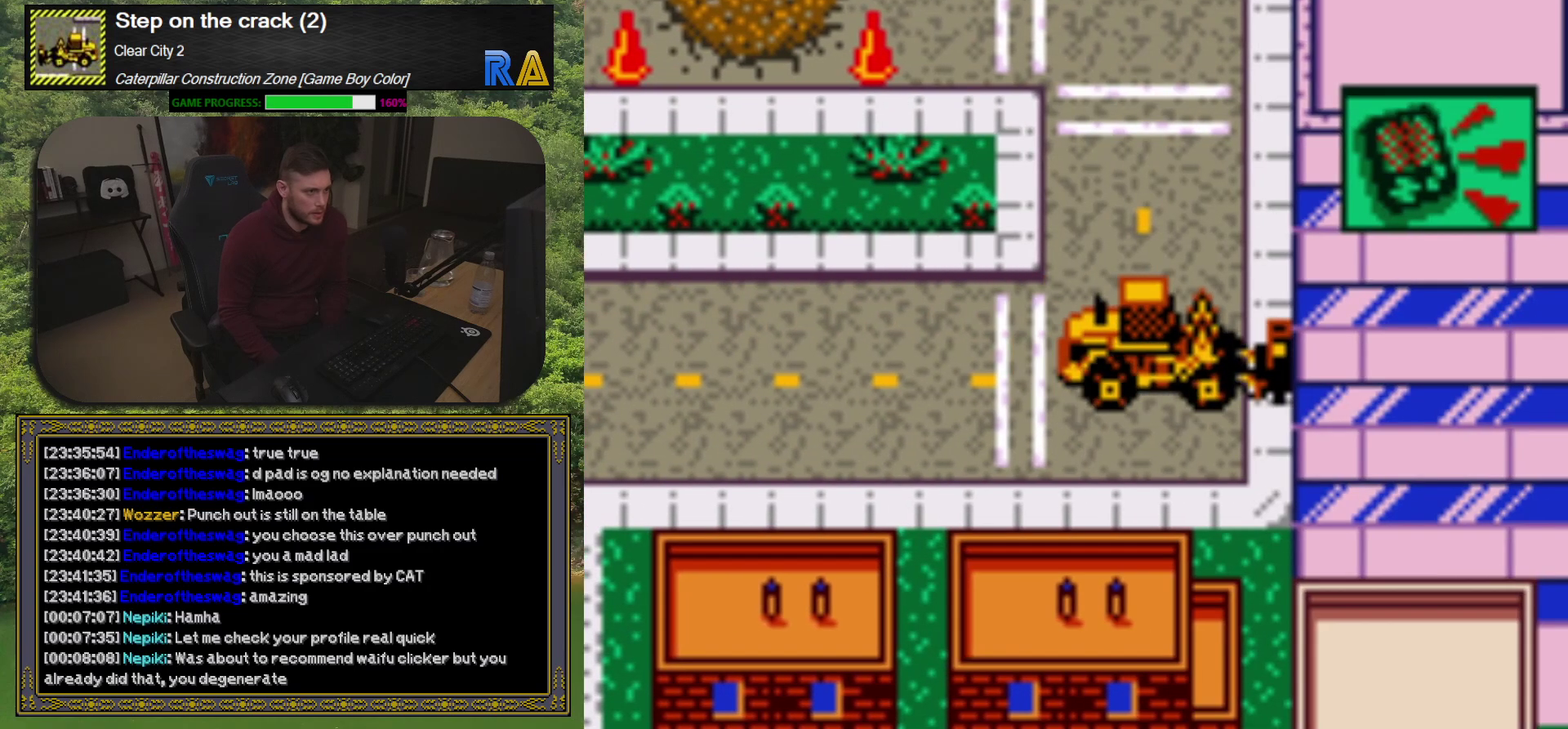
{"buttons": ["DPAD_UP"], "events": [[33, "DPAD_LEFT", "down"], [33, "DPAD_UP", "up"], [83, "DPAD_LEFT", "up"], [117, "DPAD_UP", "down"]]}
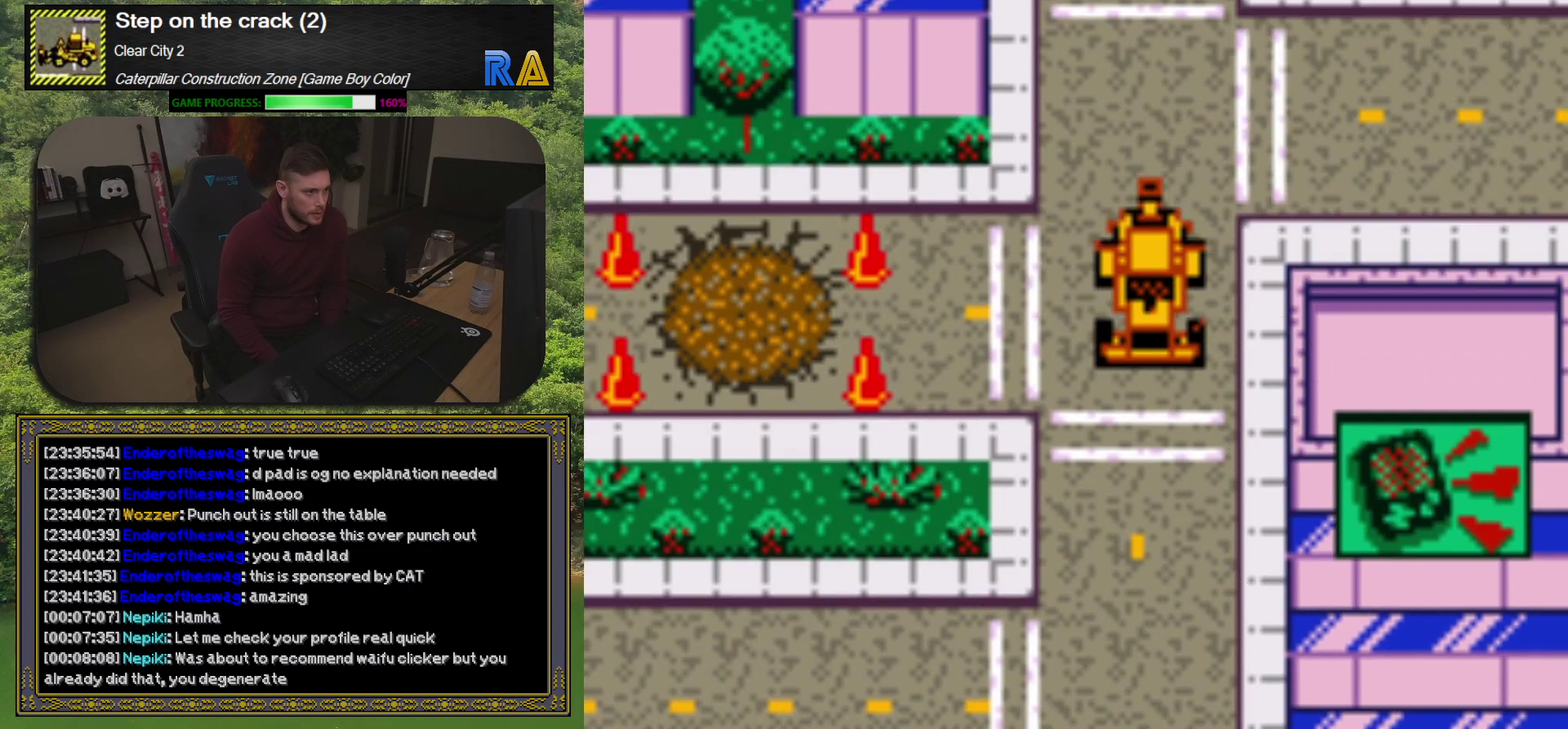
{"buttons": ["DPAD_UP"], "events": []}
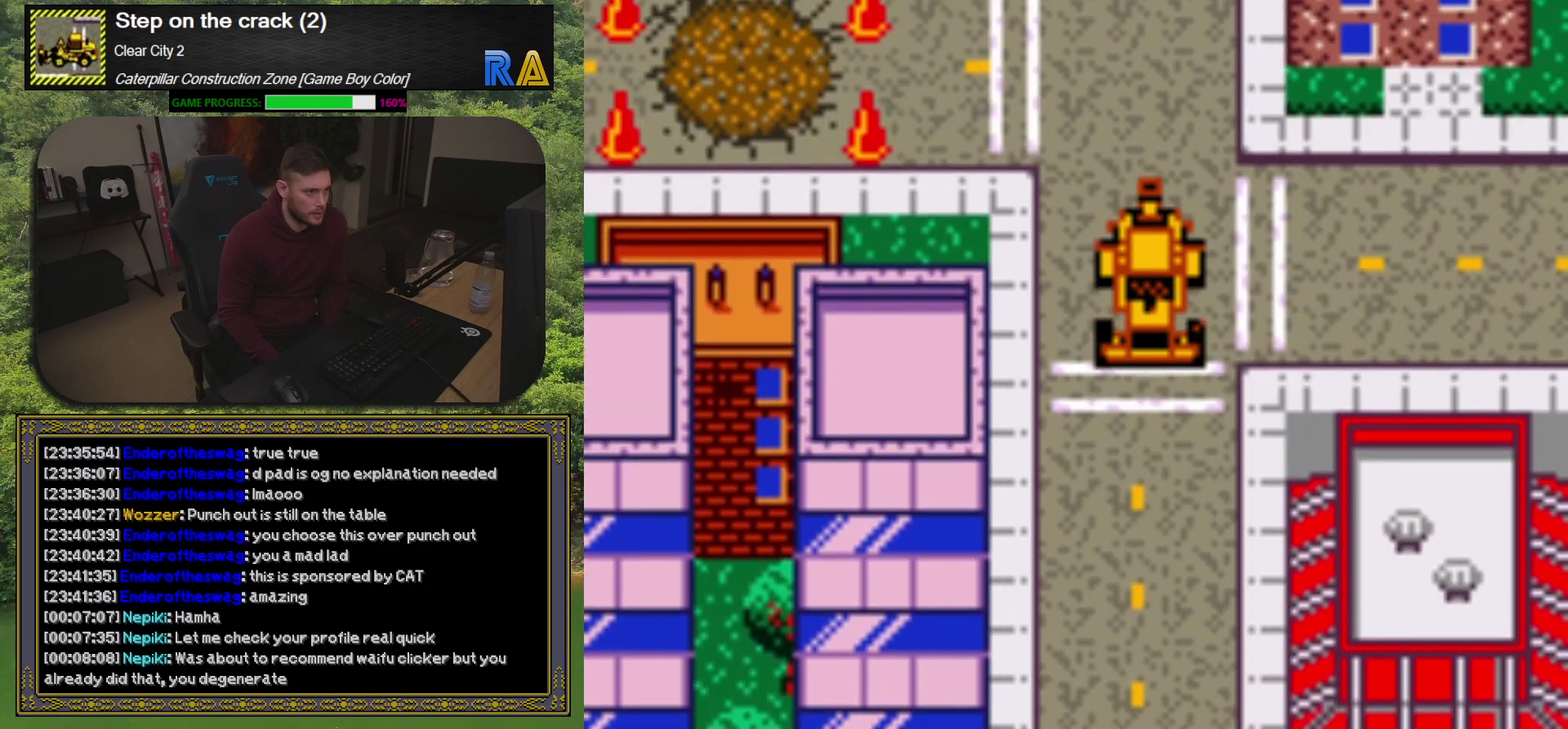
{"buttons": ["DPAD_RIGHT"], "events": [[50, "DPAD_UP", "up"], [333, "DPAD_RIGHT", "down"]]}
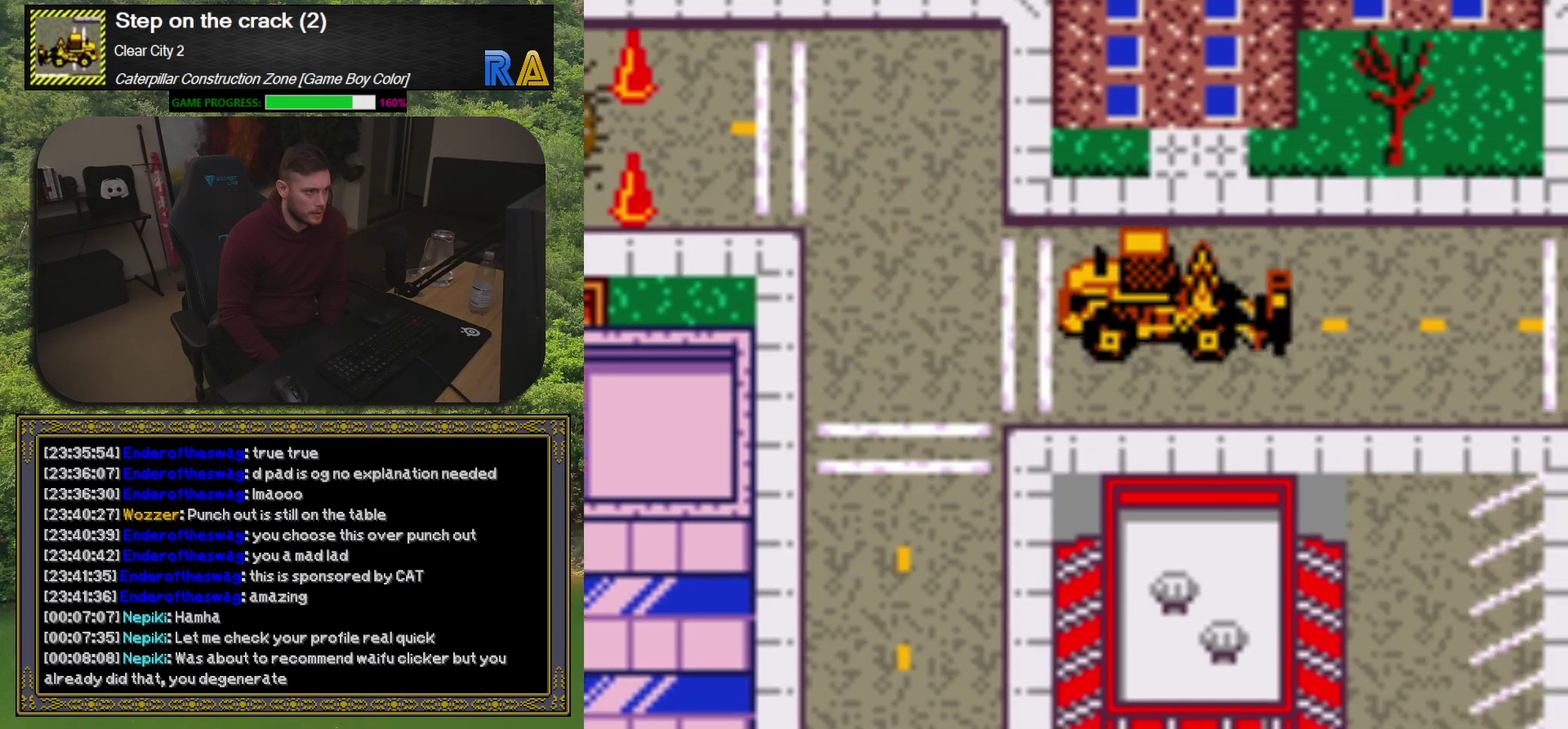
{"buttons": ["DPAD_RIGHT"], "events": [[167, "DPAD_RIGHT", "up"], [400, "DPAD_RIGHT", "down"]]}
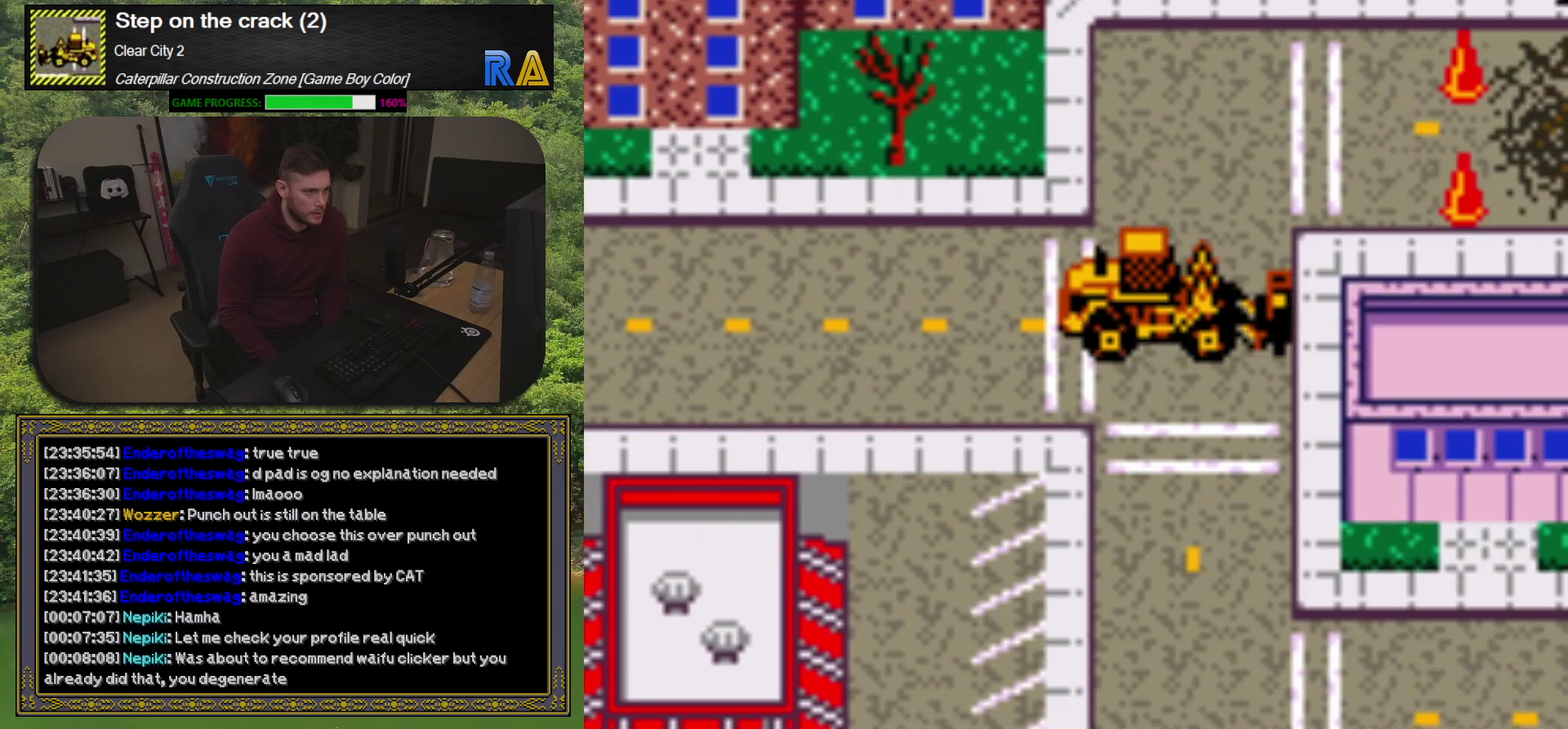
{"buttons": [], "events": [[133, "DPAD_RIGHT", "up"], [283, "DPAD_UP", "down"], [483, "DPAD_UP", "up"]]}
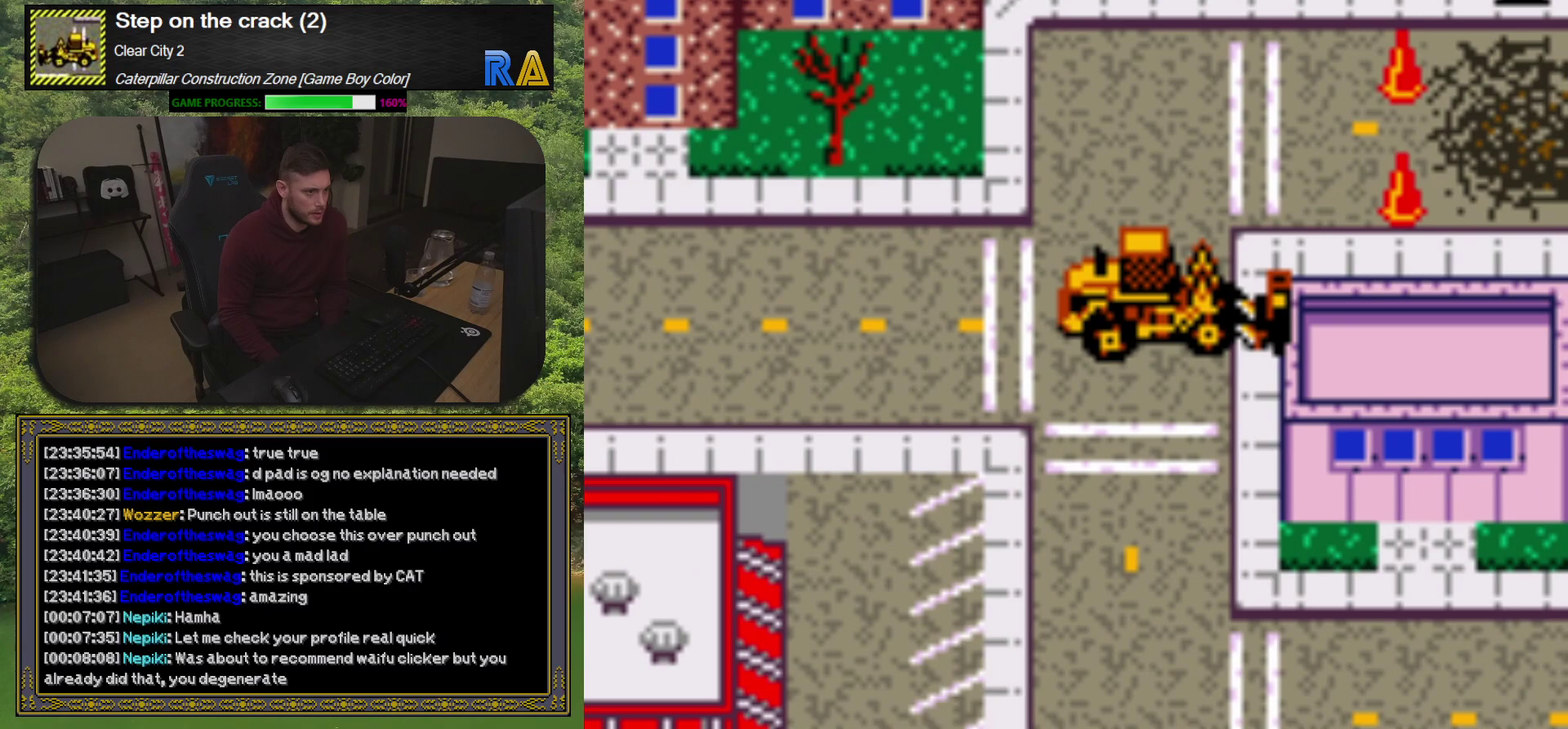
{"buttons": ["DPAD_UP", "DPAD_RIGHT"], "events": [[67, "DPAD_UP", "down"], [133, "DPAD_LEFT", "down"], [217, "DPAD_UP", "up"], [283, "DPAD_LEFT", "up"], [283, "DPAD_UP", "down"], [467, "DPAD_RIGHT", "down"]]}
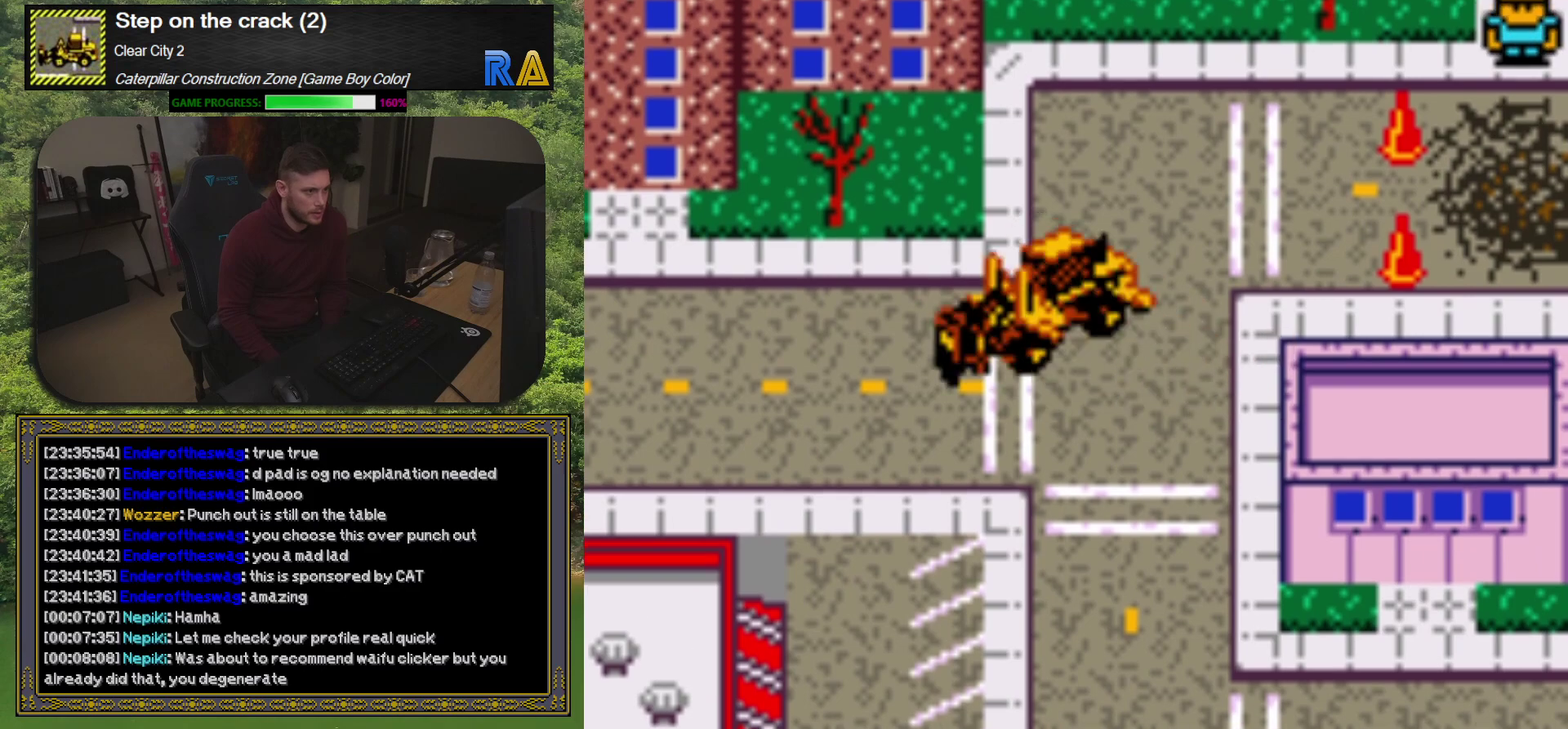
{"buttons": ["DPAD_RIGHT"], "events": [[33, "DPAD_RIGHT", "up"], [233, "DPAD_UP", "up"], [400, "DPAD_RIGHT", "down"]]}
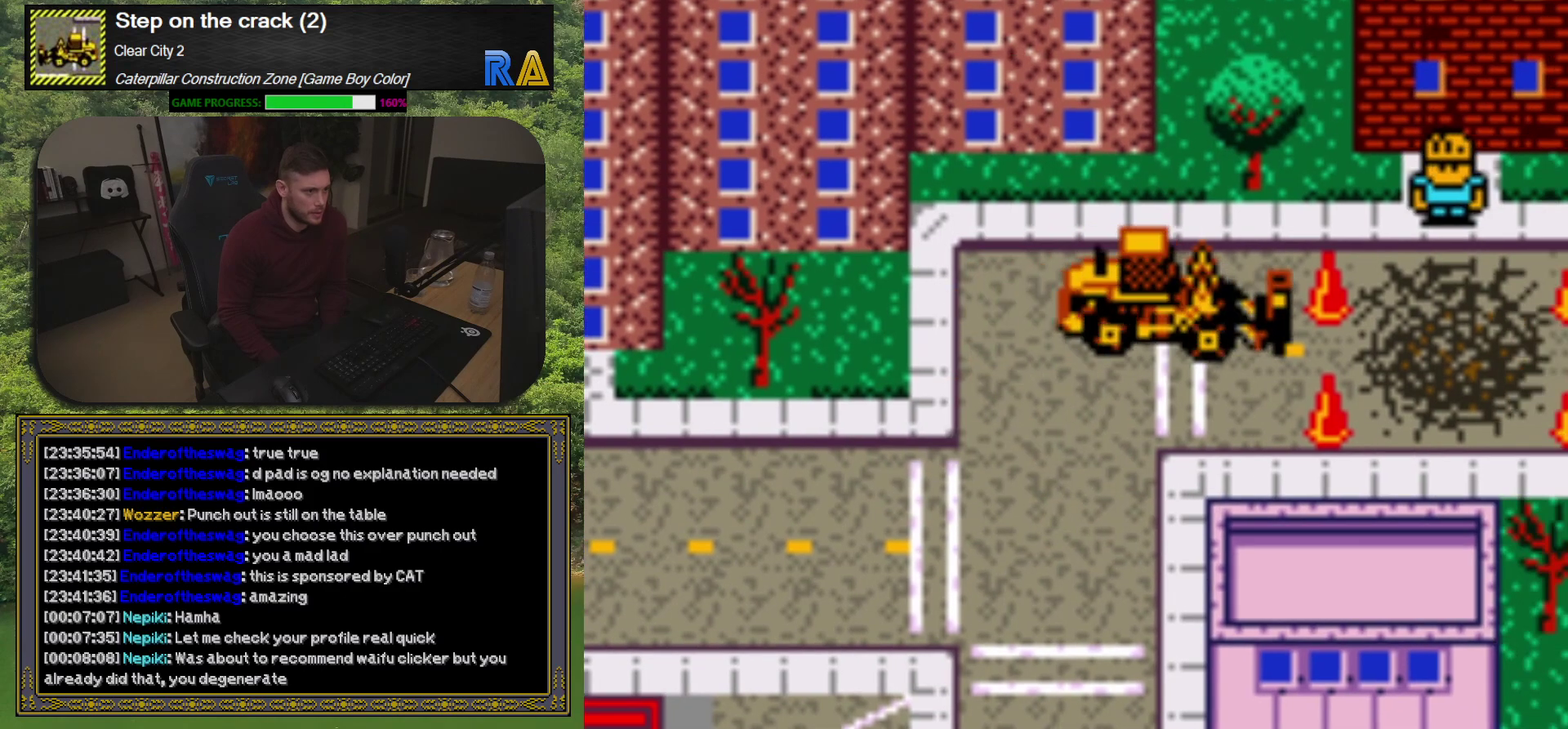
{"buttons": [], "events": [[200, "DPAD_RIGHT", "up"], [300, "A", "down"], [467, "A", "up"]]}